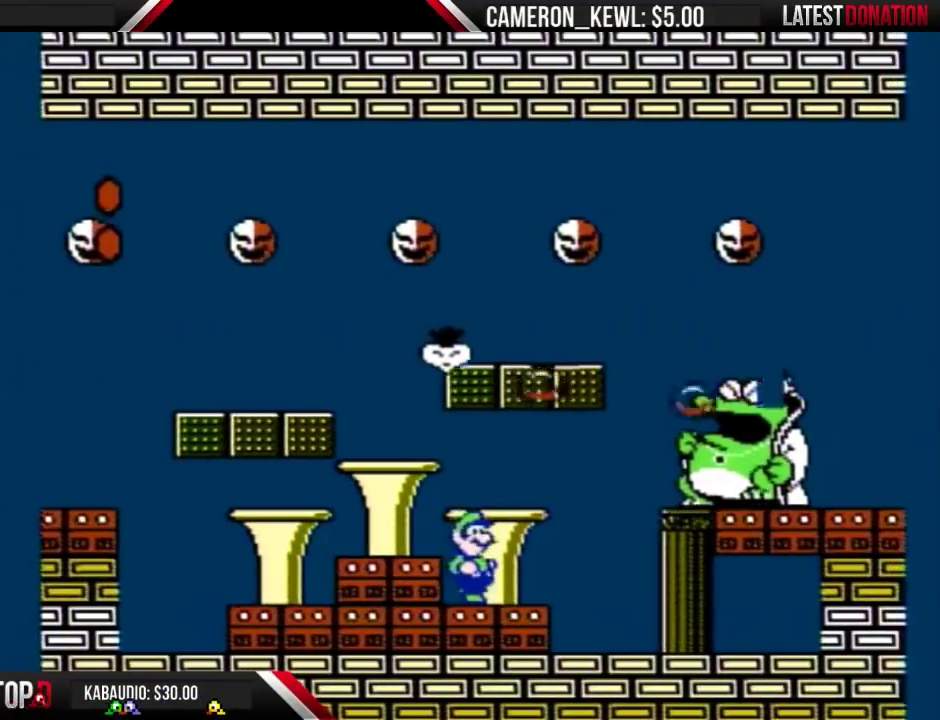
Gameplay with a controller (Nintendo layout); each line is a JSON object with the inputs held at the frame after it. "events" lists button and stick changes between this image and that frame as [ms after this image, input, new state], when the widget could be followed in between. Not read: DPAD_DOWN L3 R3.
{"buttons": ["B", "DPAD_RIGHT"], "events": [[267, "DPAD_RIGHT", "down"]]}
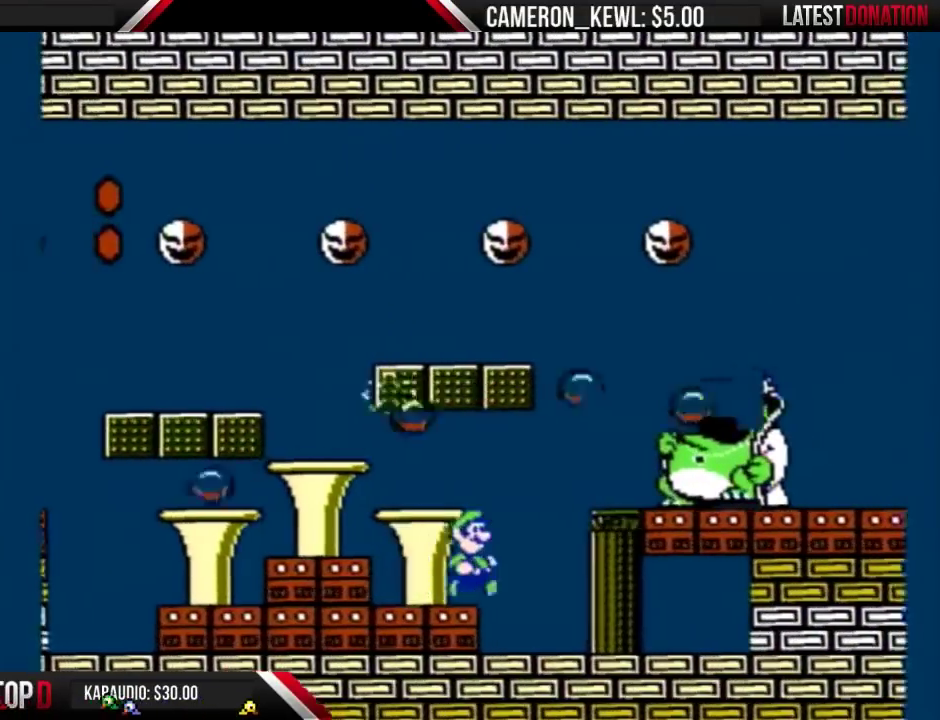
{"buttons": ["B"], "events": [[100, "DPAD_RIGHT", "up"], [233, "DPAD_RIGHT", "down"], [367, "DPAD_RIGHT", "up"]]}
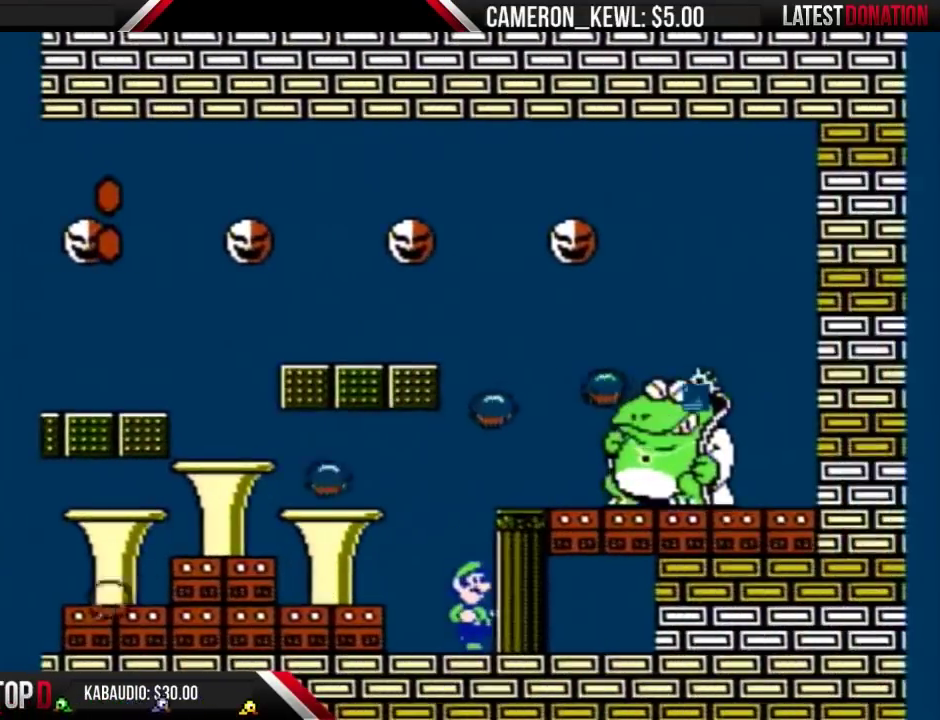
{"buttons": ["B", "DPAD_LEFT"], "events": [[167, "DPAD_RIGHT", "down"], [333, "DPAD_RIGHT", "up"], [500, "DPAD_LEFT", "down"]]}
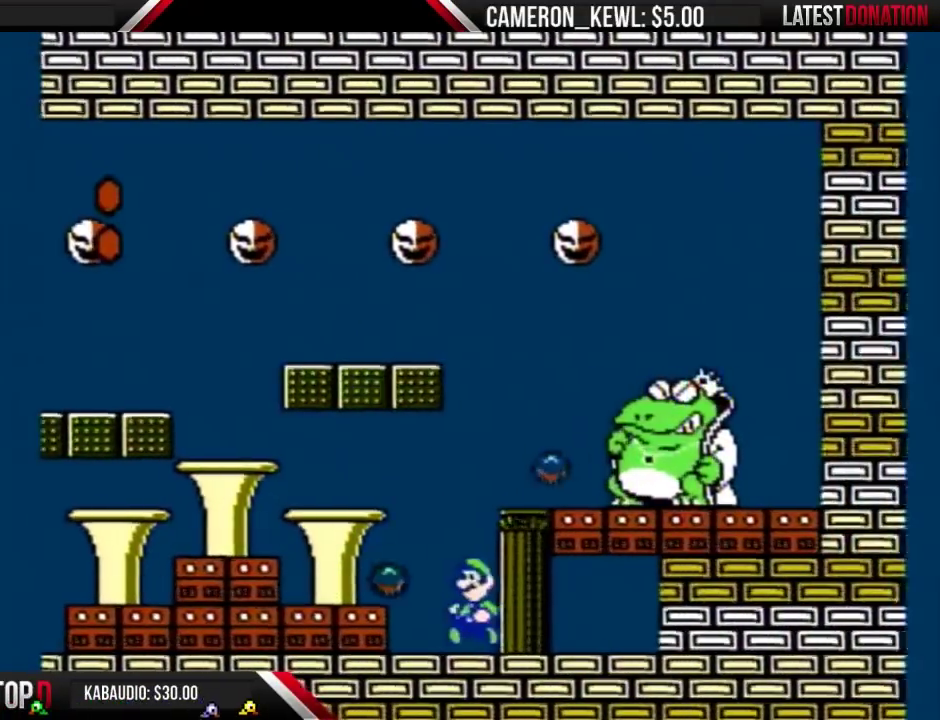
{"buttons": ["B", "DPAD_LEFT"], "events": [[200, "DPAD_LEFT", "up"], [400, "DPAD_LEFT", "down"]]}
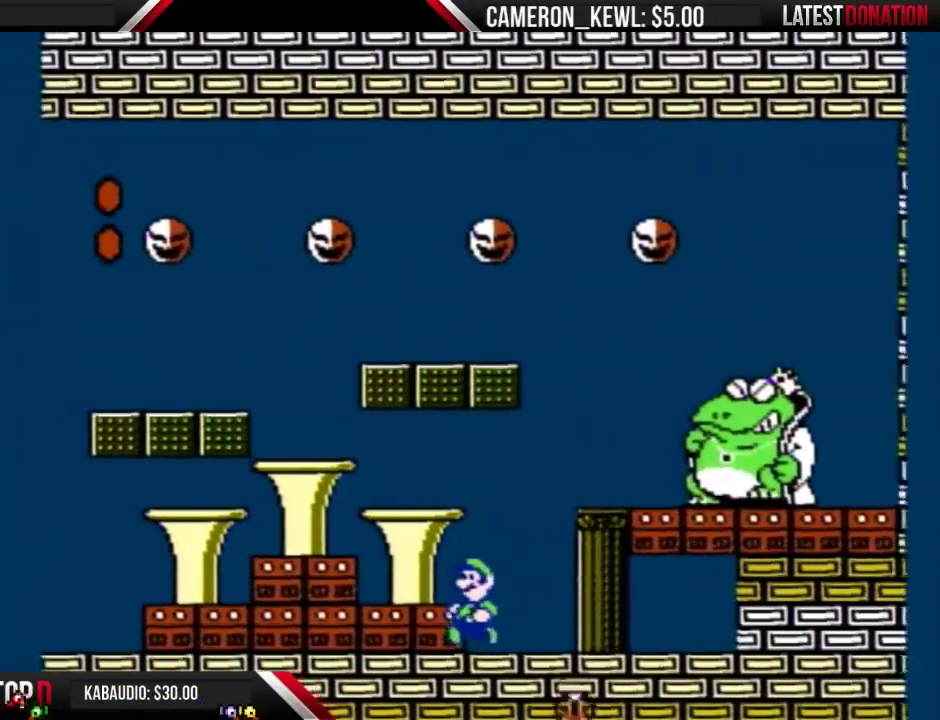
{"buttons": ["B"], "events": [[167, "DPAD_LEFT", "up"], [267, "DPAD_RIGHT", "down"], [400, "DPAD_RIGHT", "up"]]}
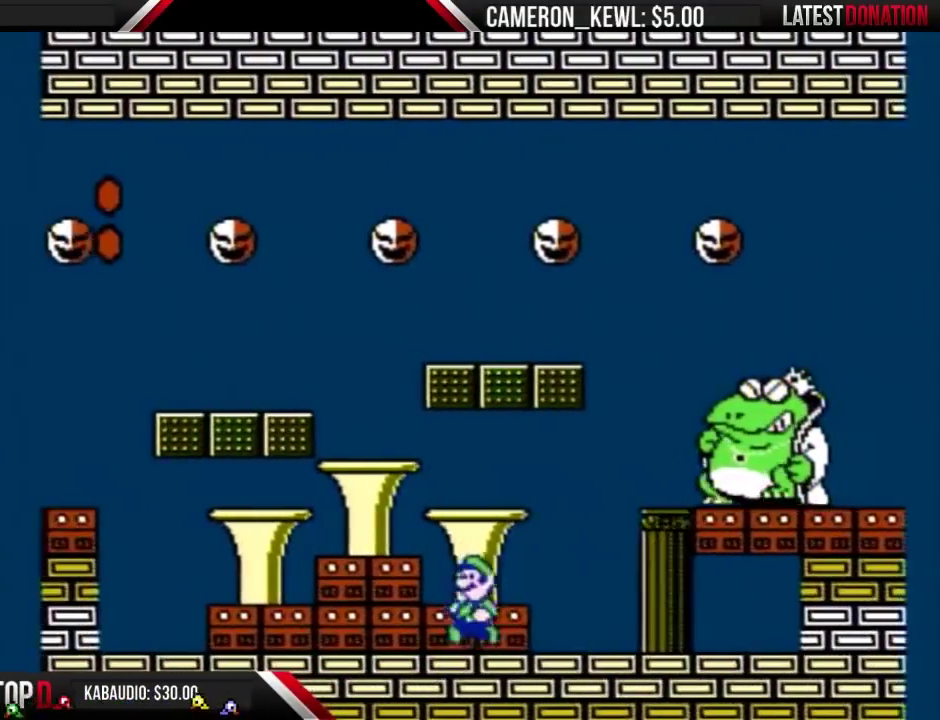
{"buttons": ["B"], "events": [[33, "DPAD_LEFT", "down"], [233, "DPAD_LEFT", "up"], [367, "DPAD_RIGHT", "down"], [433, "DPAD_RIGHT", "up"]]}
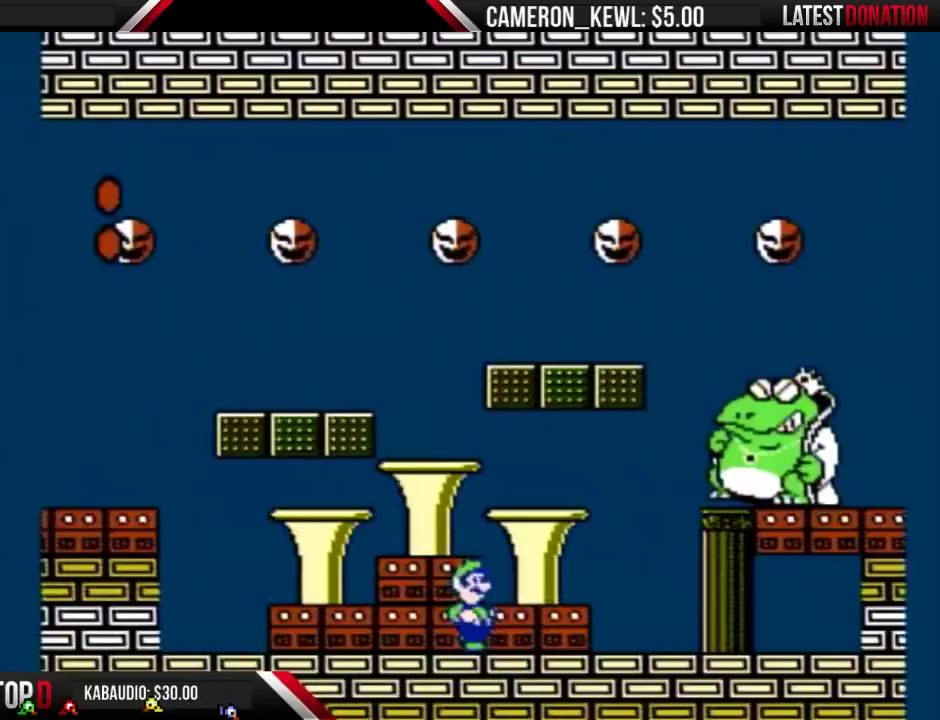
{"buttons": ["B"], "events": [[100, "DPAD_LEFT", "down"], [233, "DPAD_LEFT", "up"], [367, "DPAD_RIGHT", "down"], [433, "DPAD_RIGHT", "up"]]}
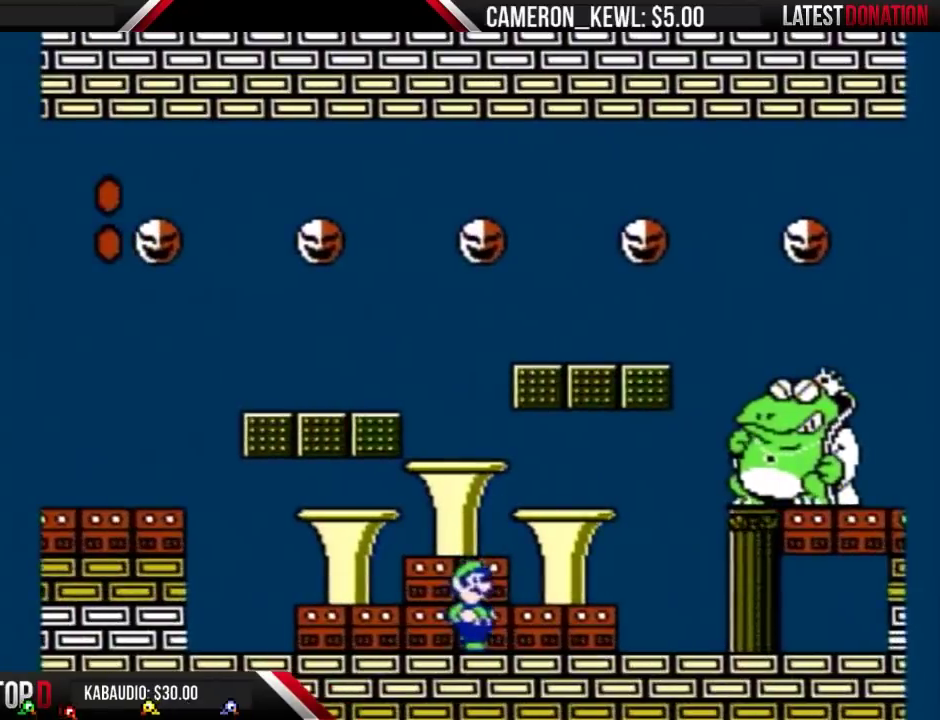
{"buttons": ["B"], "events": [[100, "DPAD_LEFT", "down"], [267, "DPAD_LEFT", "up"], [367, "DPAD_RIGHT", "down"], [500, "DPAD_RIGHT", "up"]]}
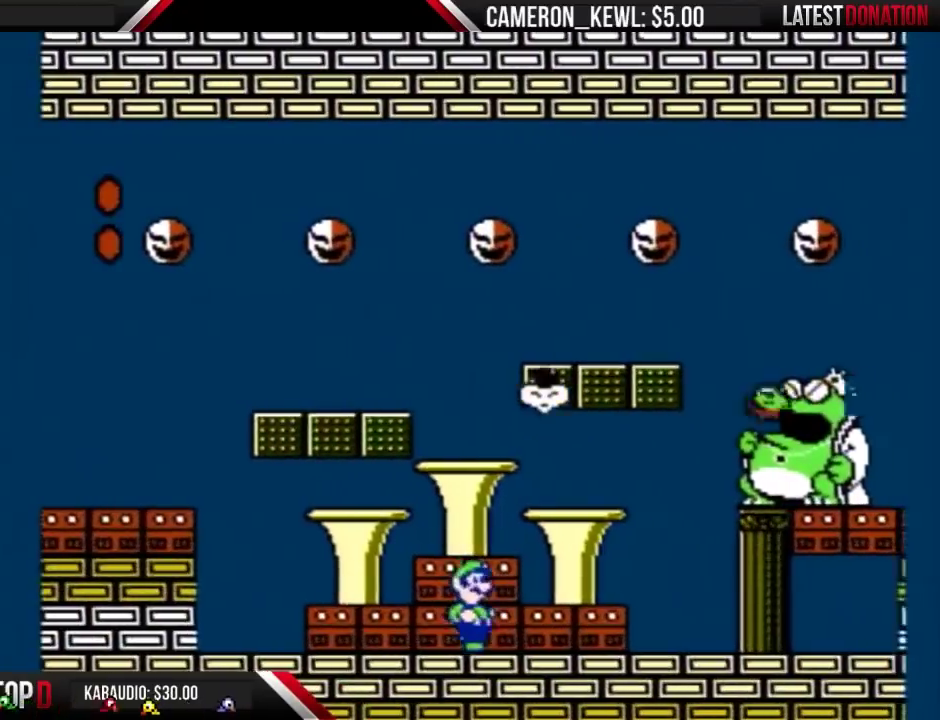
{"buttons": ["B"], "events": [[133, "DPAD_LEFT", "down"], [233, "DPAD_LEFT", "up"], [400, "DPAD_RIGHT", "down"], [467, "DPAD_RIGHT", "up"]]}
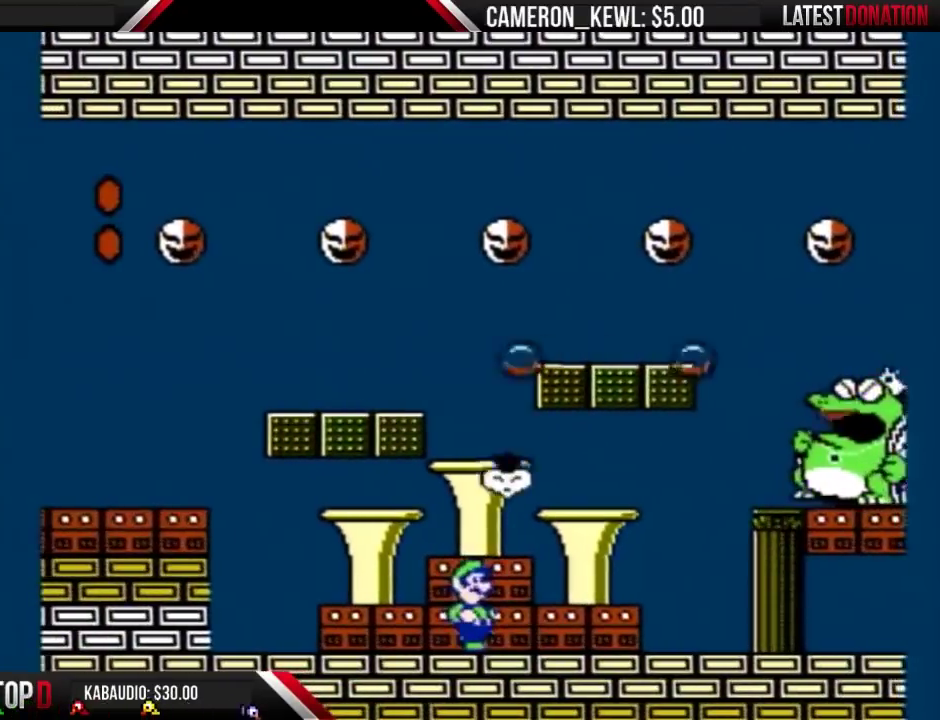
{"buttons": ["B", "DPAD_RIGHT"], "events": [[167, "DPAD_RIGHT", "down"]]}
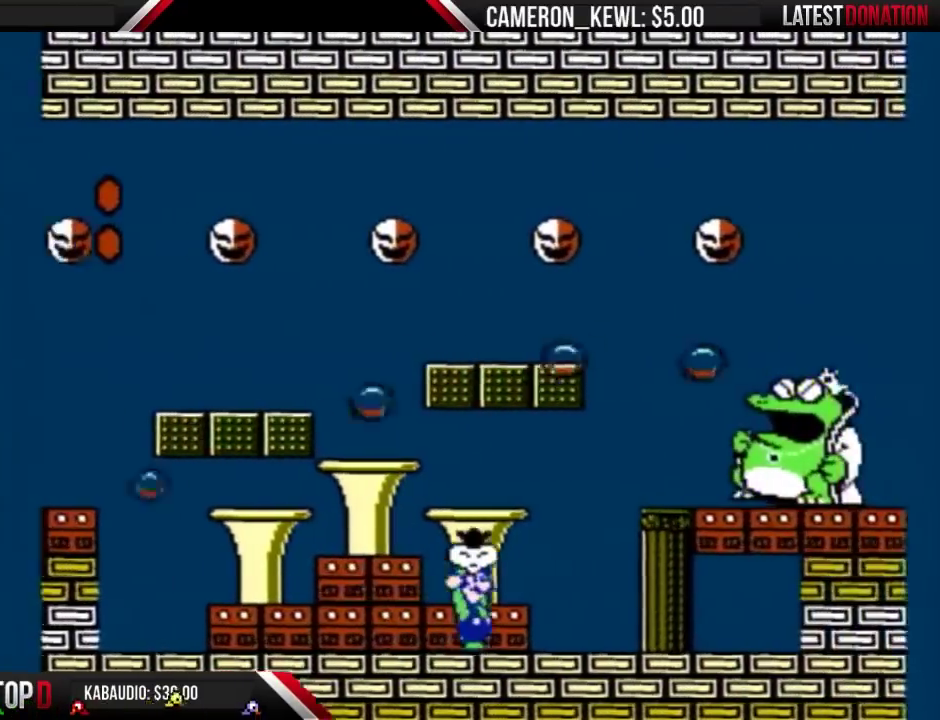
{"buttons": ["B", "DPAD_RIGHT"], "events": [[133, "DPAD_RIGHT", "up"], [267, "DPAD_LEFT", "down"], [367, "DPAD_LEFT", "up"], [500, "DPAD_RIGHT", "down"]]}
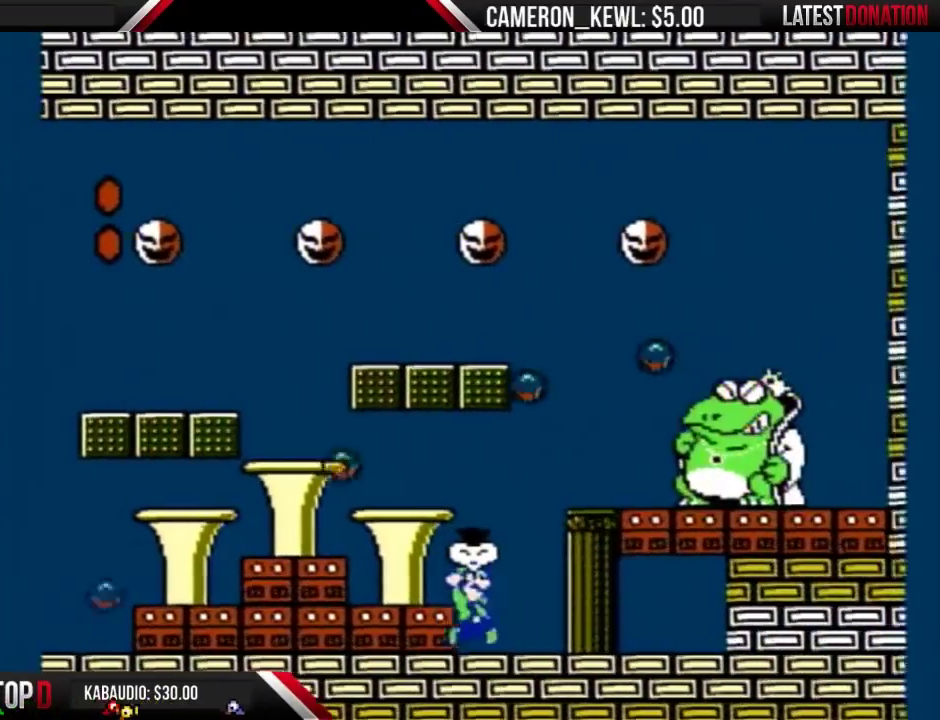
{"buttons": ["B", "DPAD_LEFT"], "events": [[133, "DPAD_RIGHT", "up"], [500, "DPAD_LEFT", "down"]]}
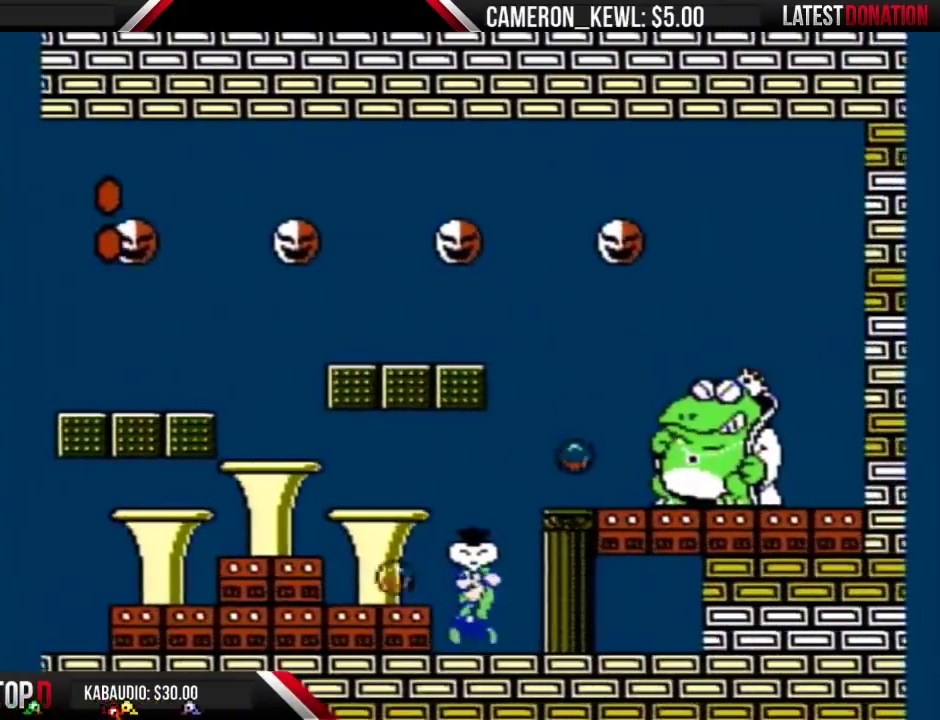
{"buttons": ["B", "DPAD_RIGHT"], "events": [[267, "DPAD_LEFT", "up"], [367, "DPAD_RIGHT", "down"]]}
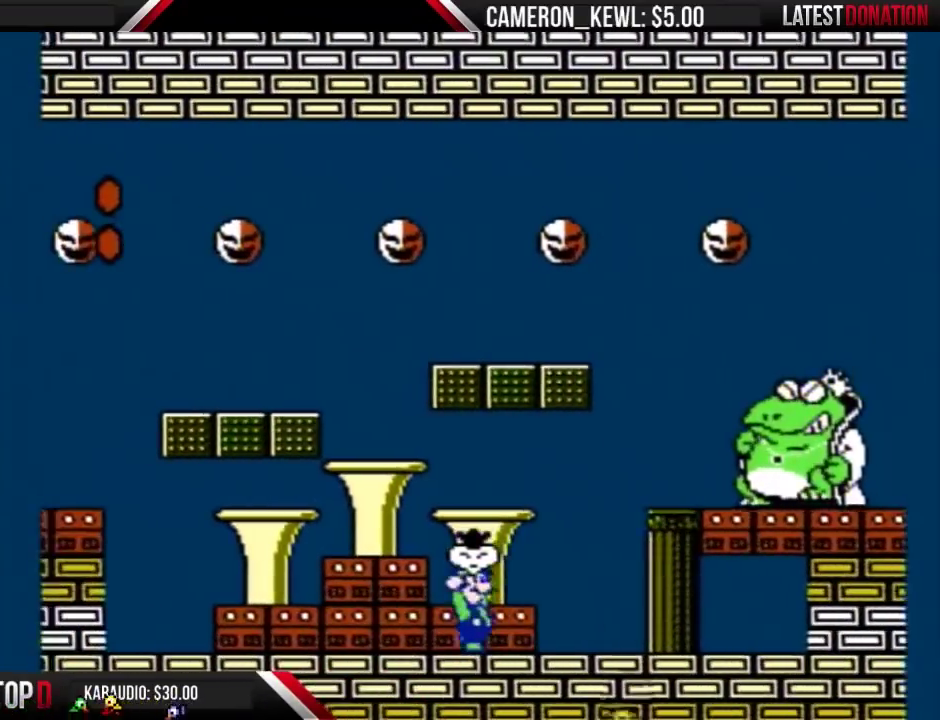
{"buttons": ["B"], "events": [[33, "DPAD_RIGHT", "up"], [133, "DPAD_RIGHT", "down"], [300, "DPAD_RIGHT", "up"]]}
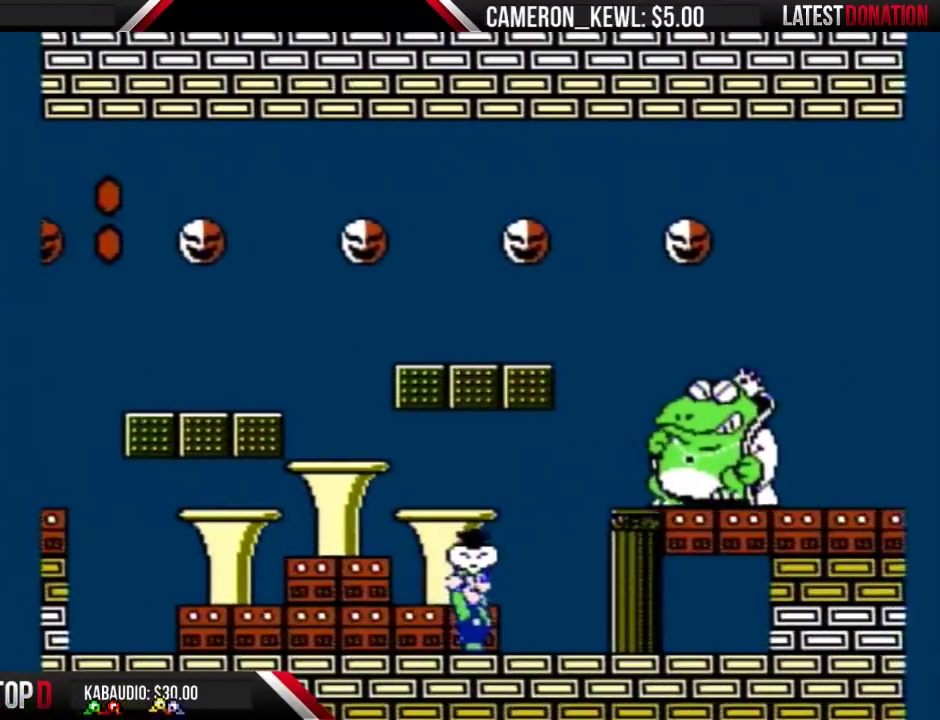
{"buttons": ["A", "B"], "events": [[233, "A", "down"]]}
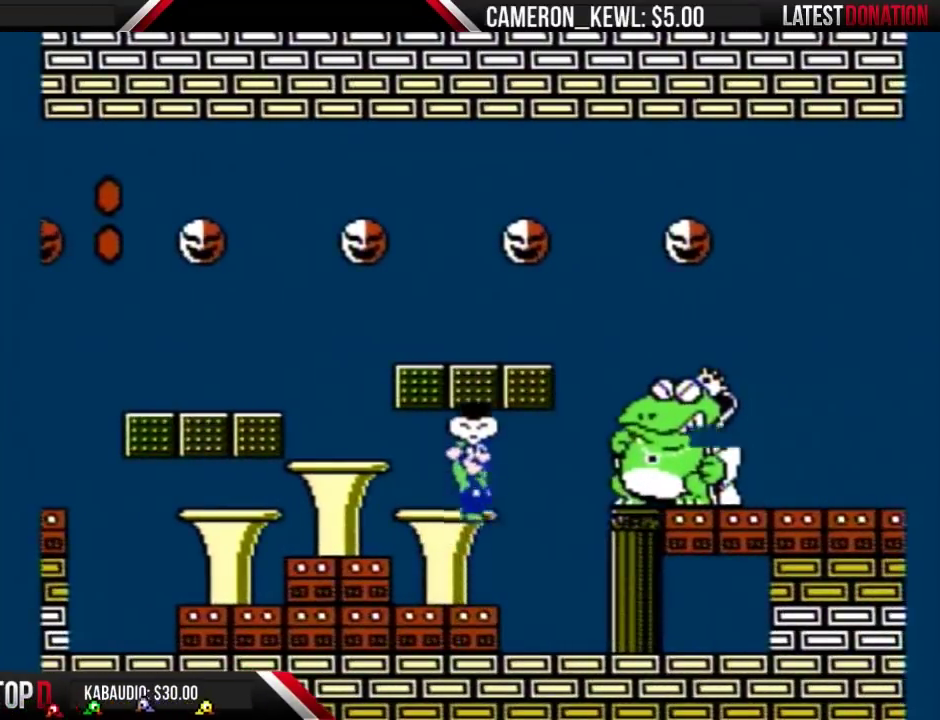
{"buttons": ["B", "DPAD_LEFT"], "events": [[100, "DPAD_RIGHT", "down"], [167, "A", "up"], [167, "B", "up"], [233, "B", "down"], [233, "DPAD_RIGHT", "up"], [333, "DPAD_LEFT", "down"]]}
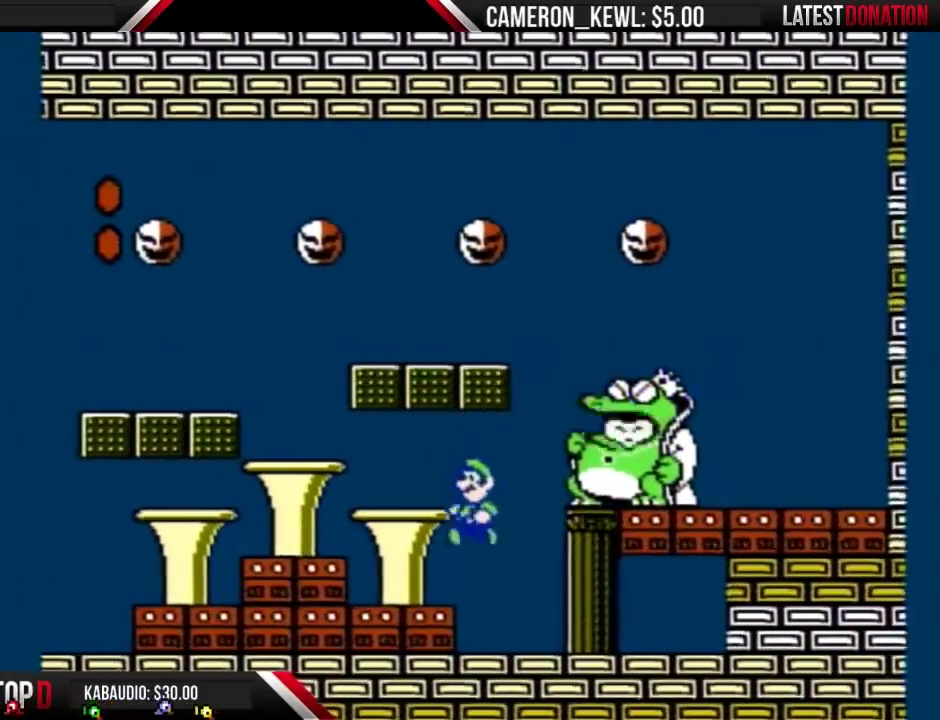
{"buttons": ["B", "DPAD_LEFT"], "events": [[33, "DPAD_LEFT", "up"], [433, "DPAD_LEFT", "down"]]}
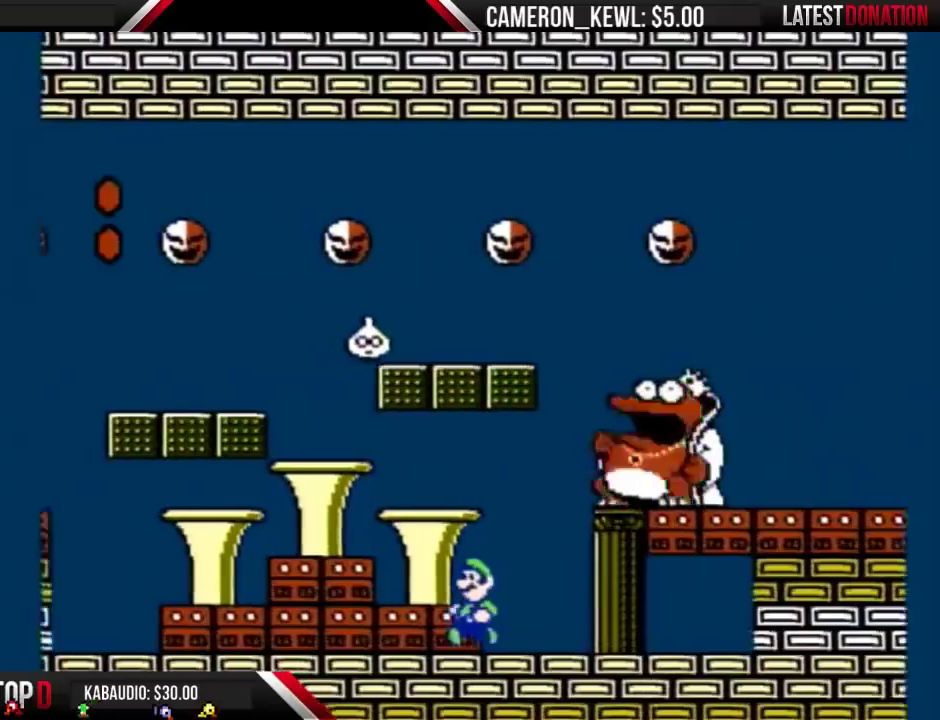
{"buttons": ["B", "DPAD_LEFT"], "events": [[100, "DPAD_LEFT", "up"], [300, "DPAD_RIGHT", "down"], [367, "DPAD_RIGHT", "up"], [433, "DPAD_LEFT", "down"]]}
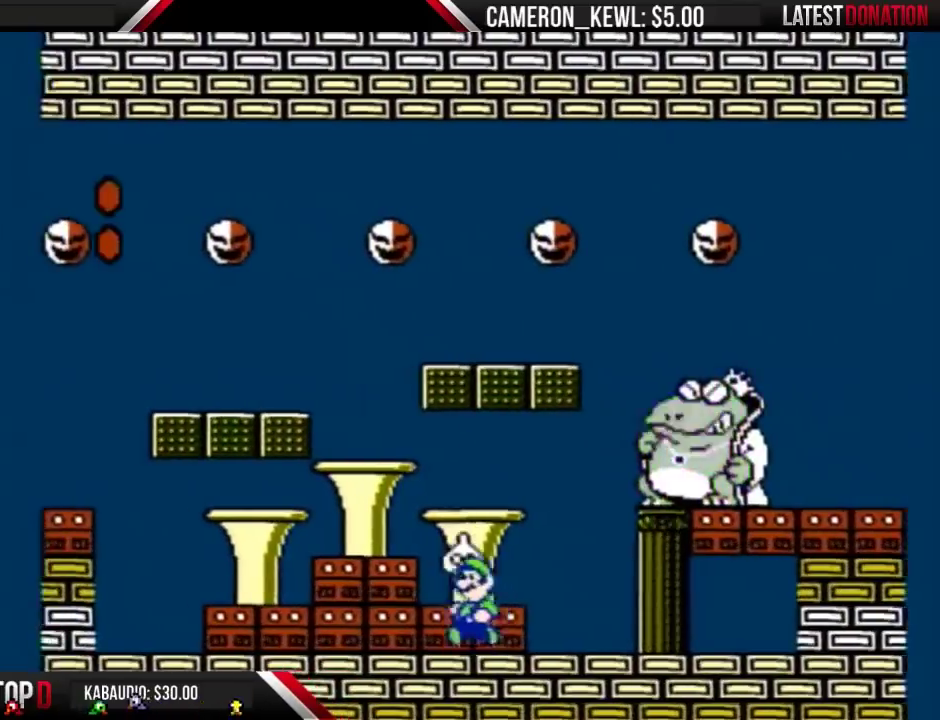
{"buttons": ["B"], "events": [[100, "DPAD_LEFT", "up"], [167, "DPAD_RIGHT", "down"], [400, "DPAD_RIGHT", "up"]]}
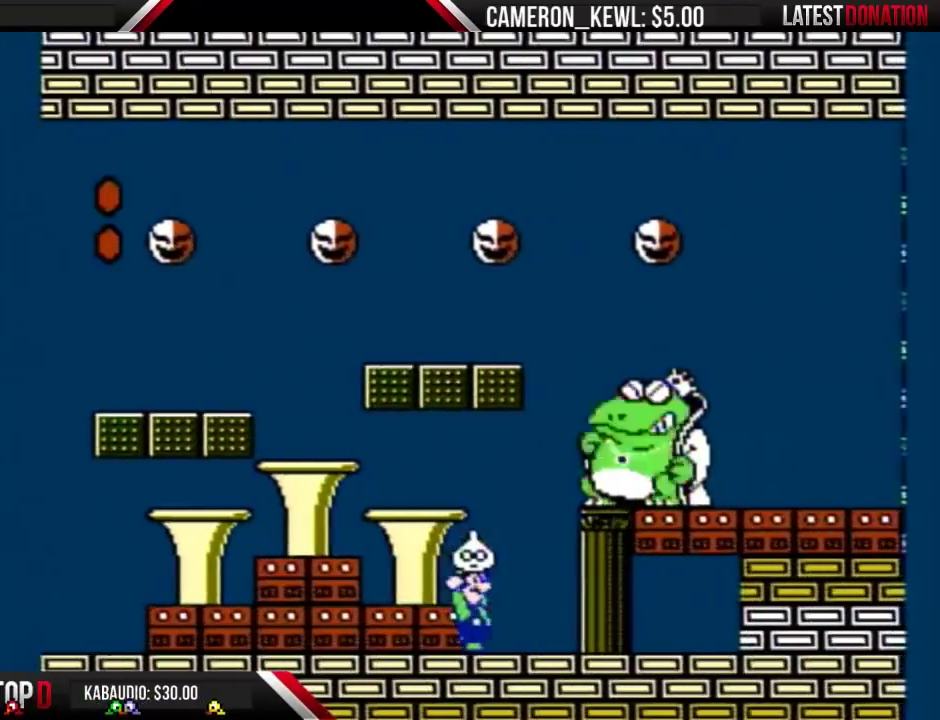
{"buttons": ["B"], "events": []}
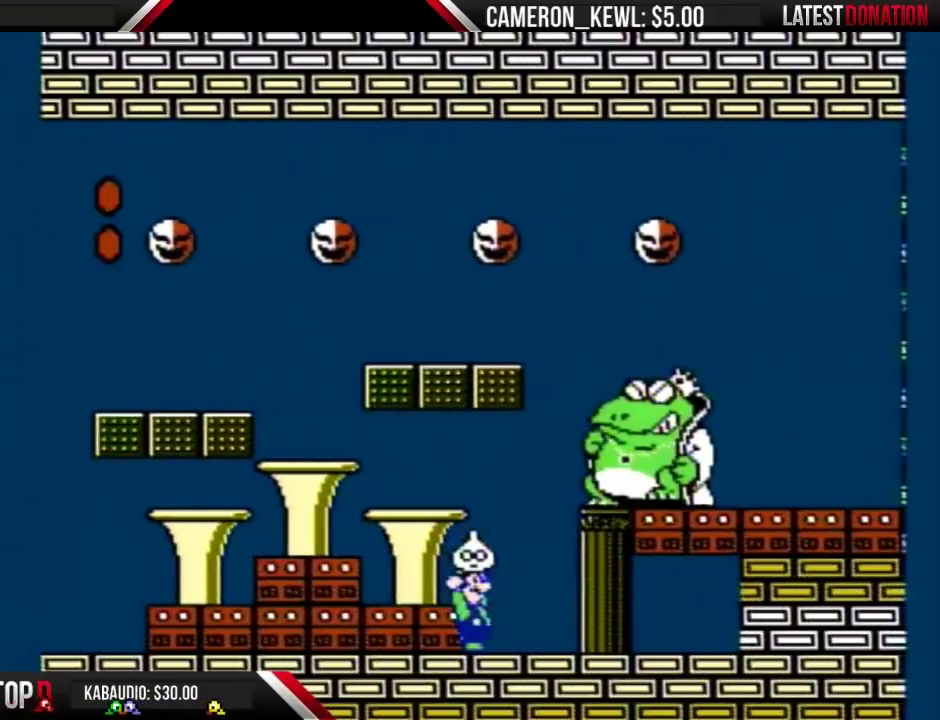
{"buttons": ["B"], "events": [[400, "DPAD_RIGHT", "down"], [500, "DPAD_RIGHT", "up"]]}
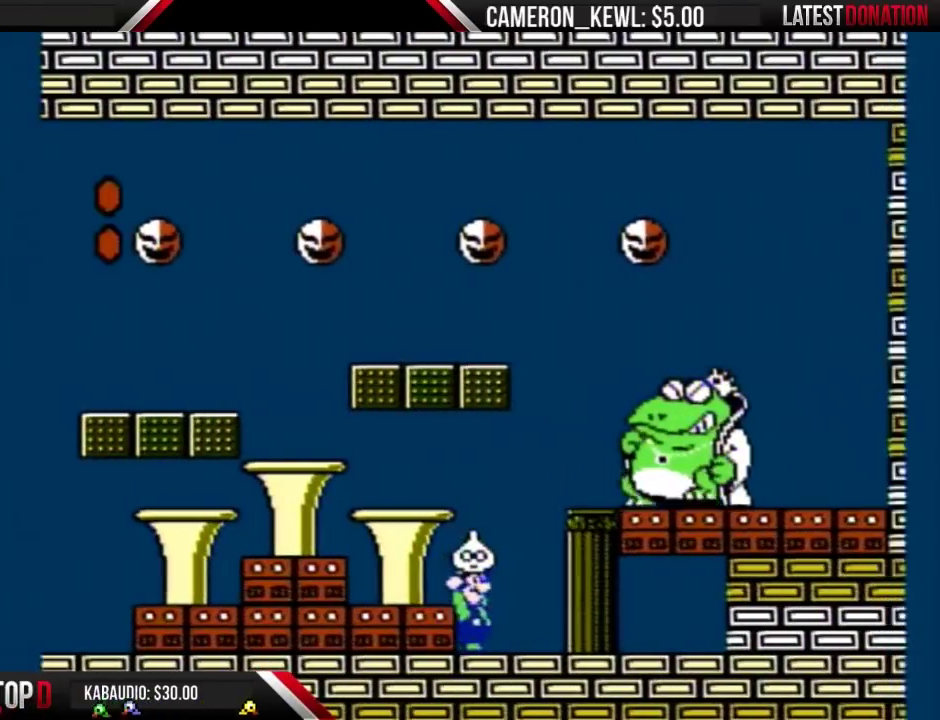
{"buttons": ["B"], "events": []}
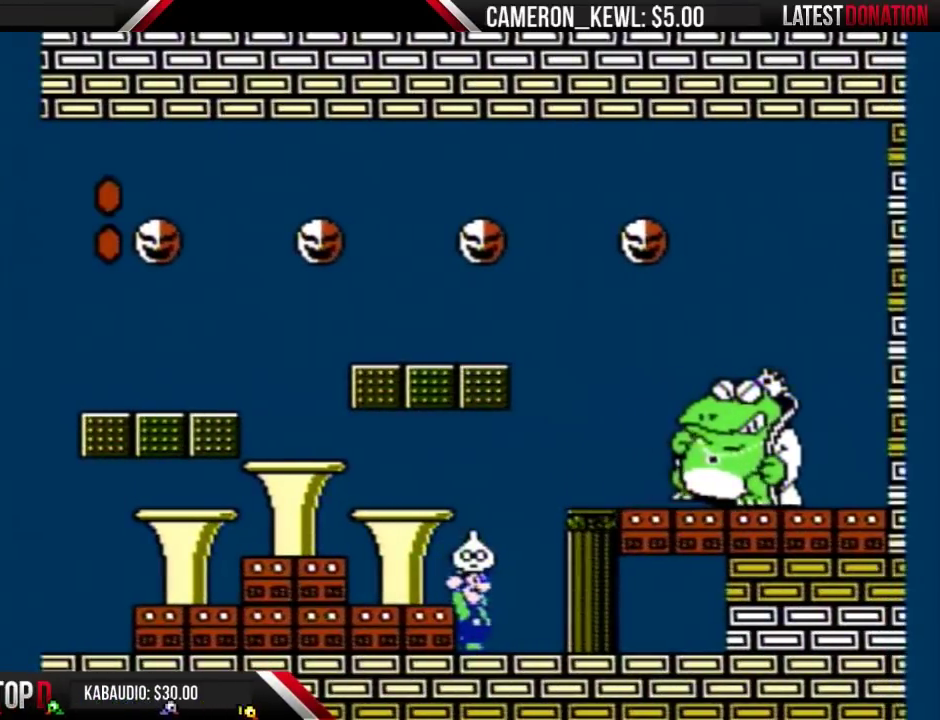
{"buttons": ["A", "B"], "events": [[367, "A", "down"]]}
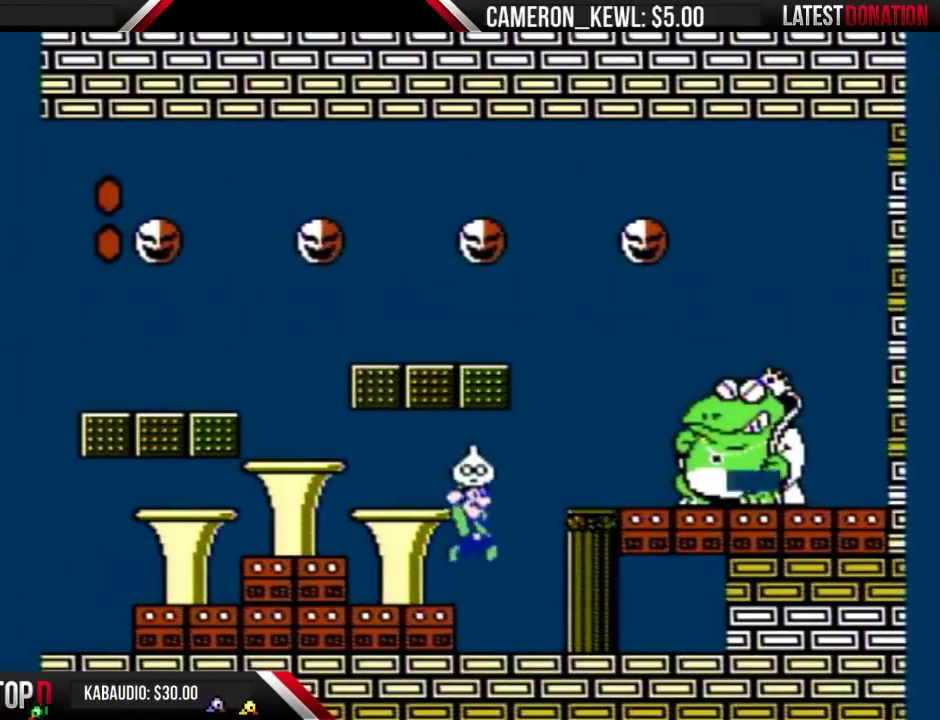
{"buttons": ["B", "DPAD_LEFT"], "events": [[167, "DPAD_RIGHT", "down"], [300, "A", "up"], [300, "B", "up"], [400, "B", "down"], [400, "DPAD_RIGHT", "up"], [433, "DPAD_LEFT", "down"]]}
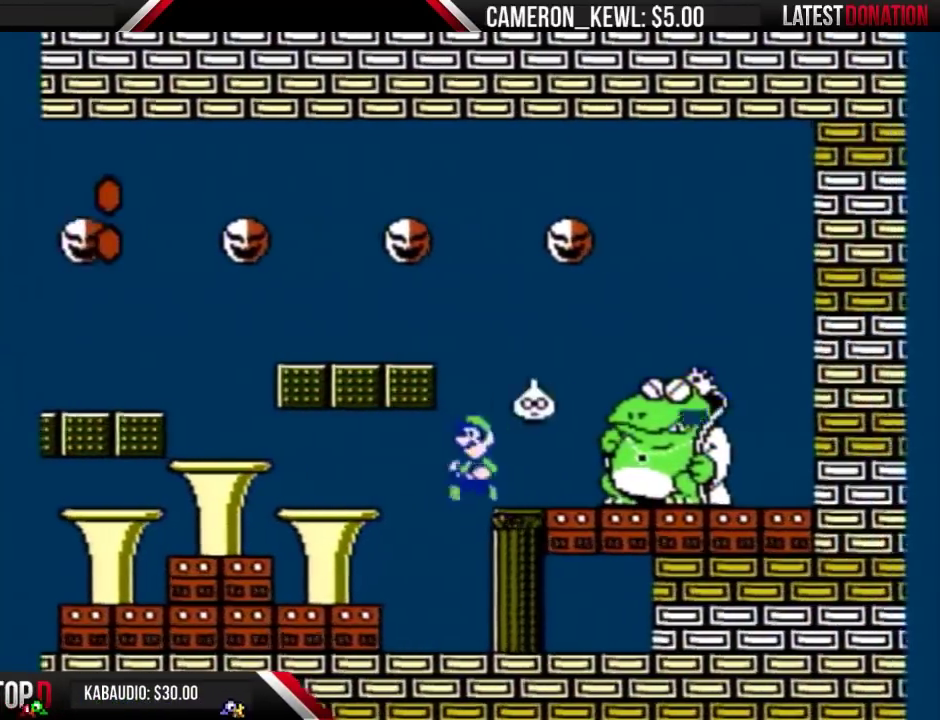
{"buttons": ["B"], "events": [[300, "DPAD_LEFT", "up"]]}
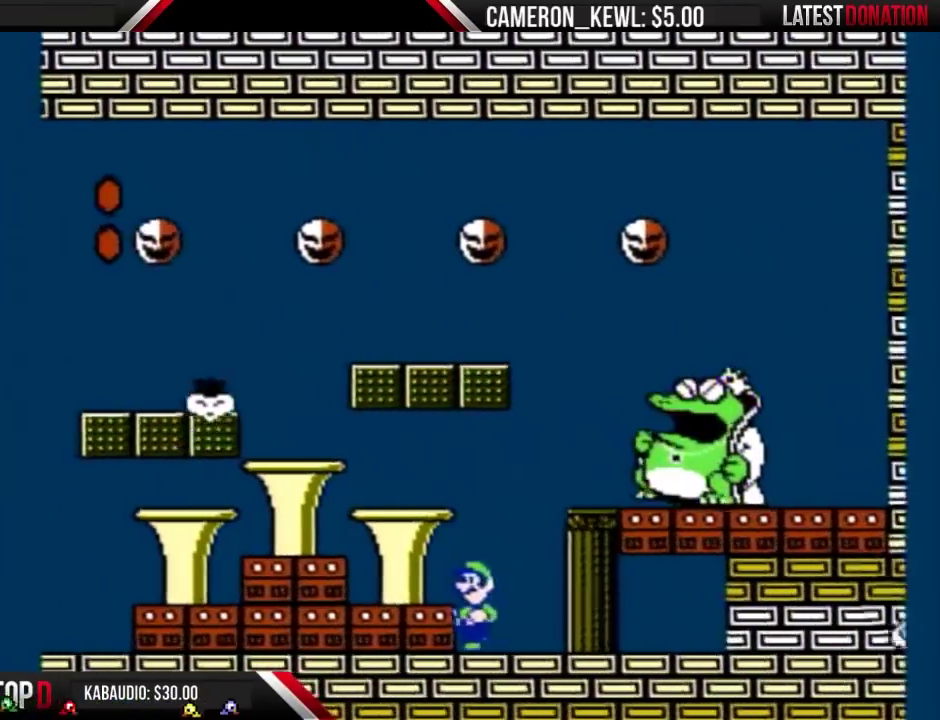
{"buttons": ["B", "DPAD_LEFT"], "events": [[133, "DPAD_LEFT", "down"]]}
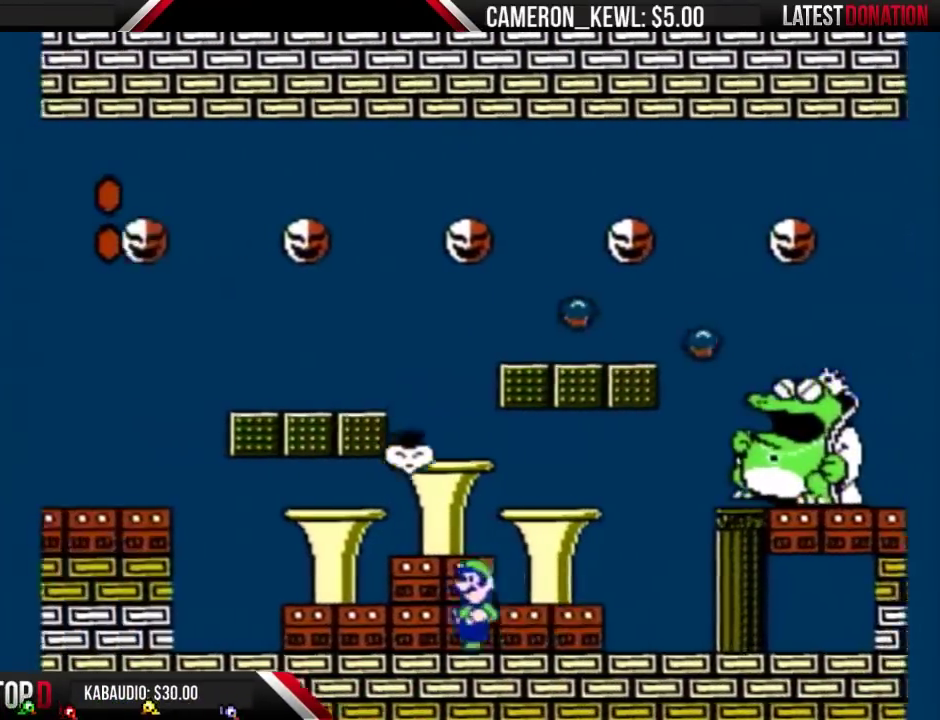
{"buttons": ["B", "DPAD_RIGHT"], "events": [[133, "DPAD_LEFT", "up"], [133, "DPAD_RIGHT", "down"]]}
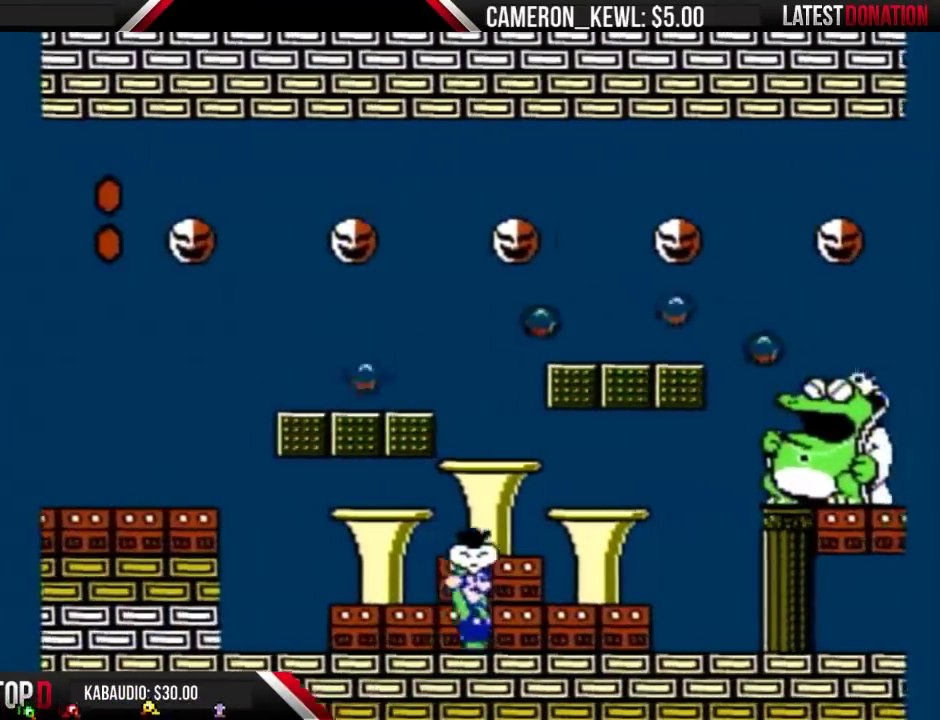
{"buttons": ["B"], "events": [[333, "DPAD_RIGHT", "up"]]}
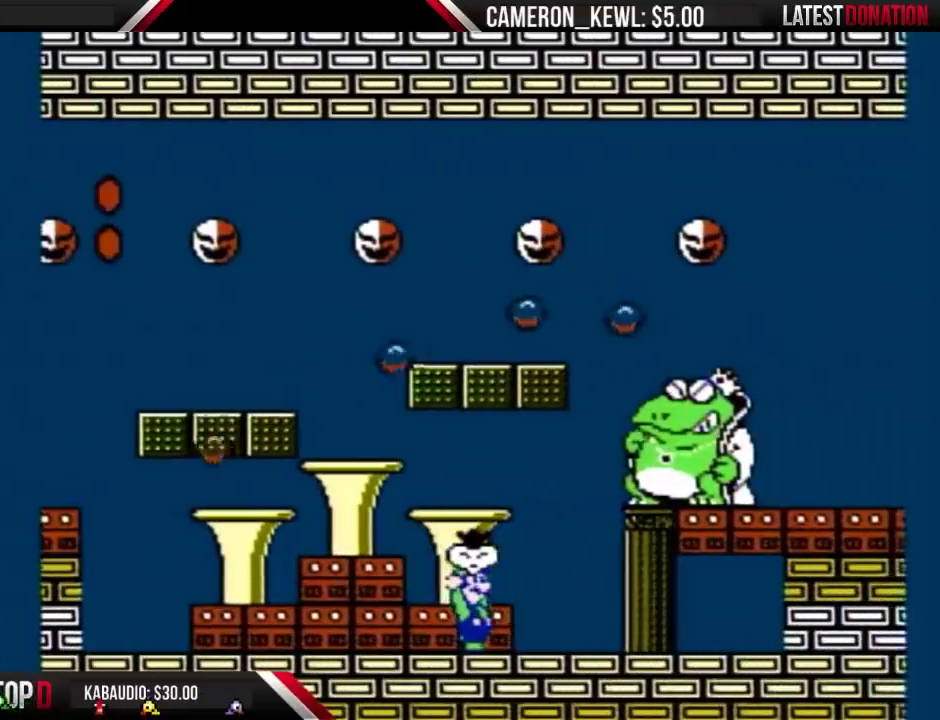
{"buttons": ["B", "DPAD_RIGHT"], "events": [[333, "DPAD_RIGHT", "down"]]}
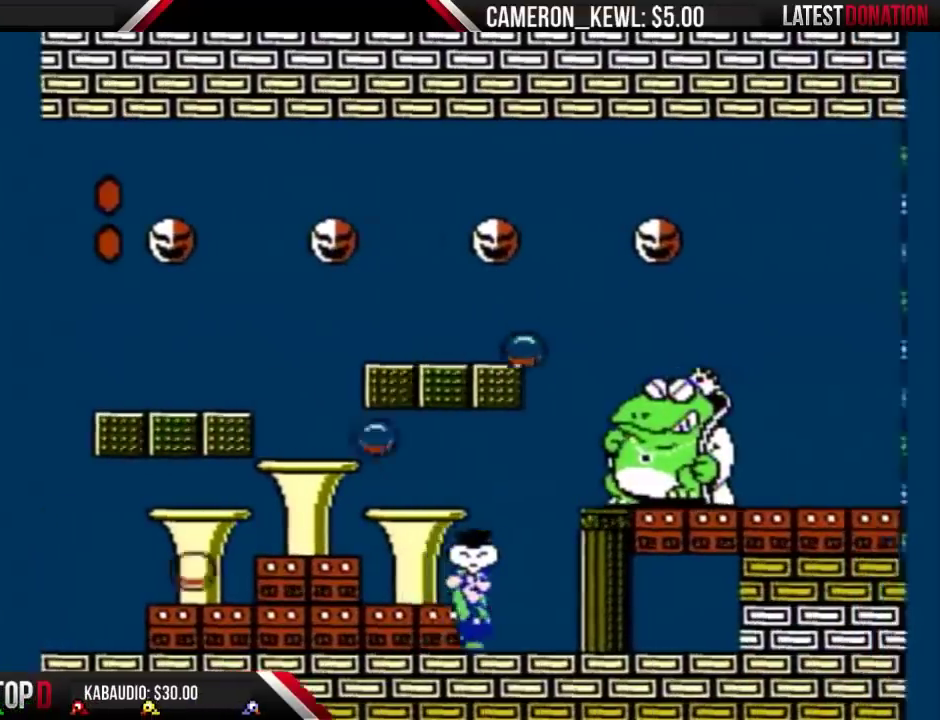
{"buttons": ["B"], "events": [[367, "DPAD_RIGHT", "up"]]}